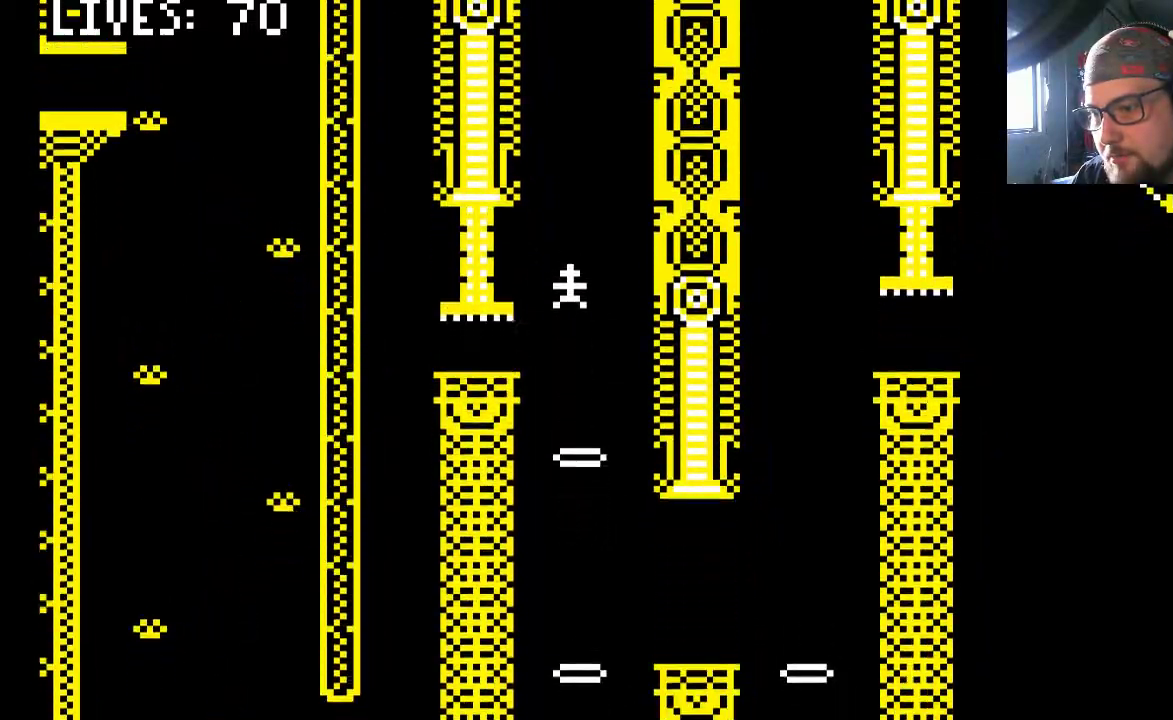
Gameplay with a controller (PlayStation layout); each line is a JSON object with the inputs held at the frame after it (dt_ms = milliseconds from this image to that frame). "events" lists button and stick changes between this image and that frame as [ms after this image, input, new state], when the widget could be followed in between. Not read: L2 L3 R2 R3.
{"dt_ms": 500, "buttons": ["DPAD_LEFT"], "left_stick": "center", "right_stick": "center", "events": [[267, "DPAD_LEFT", "down"], [333, "DPAD_LEFT", "up"], [500, "DPAD_LEFT", "down"]]}
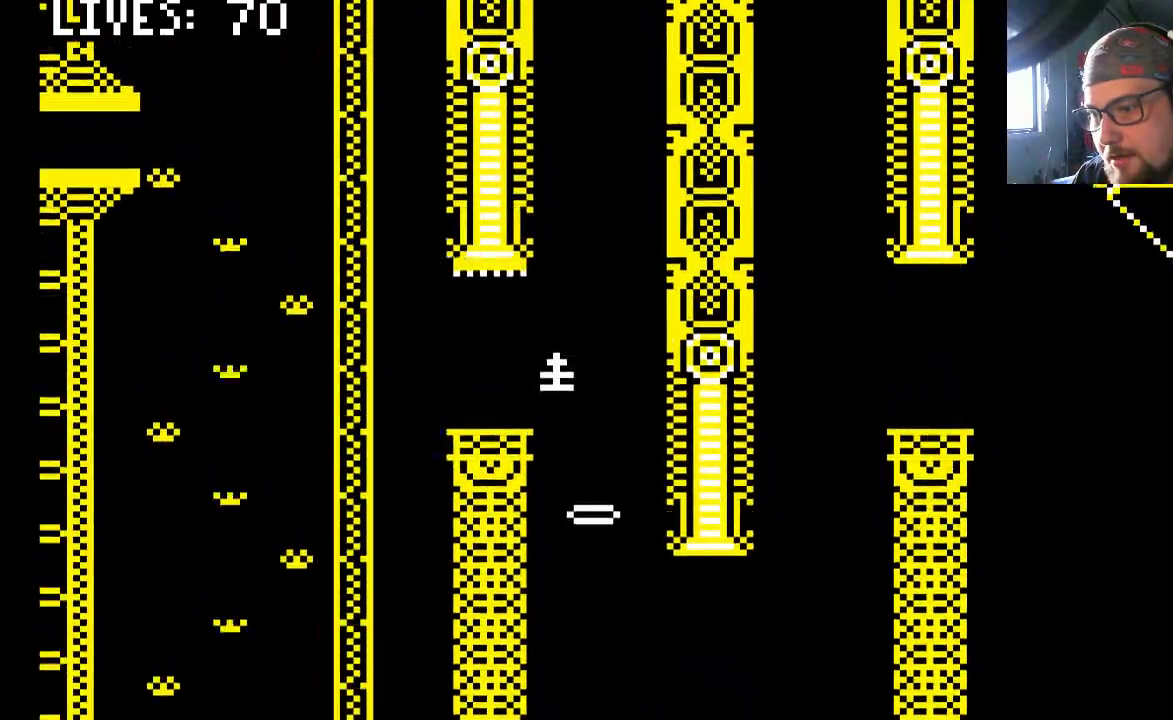
{"dt_ms": 500, "buttons": ["DPAD_RIGHT"], "left_stick": "center", "right_stick": "center", "events": [[100, "DPAD_LEFT", "up"], [467, "DPAD_RIGHT", "down"]]}
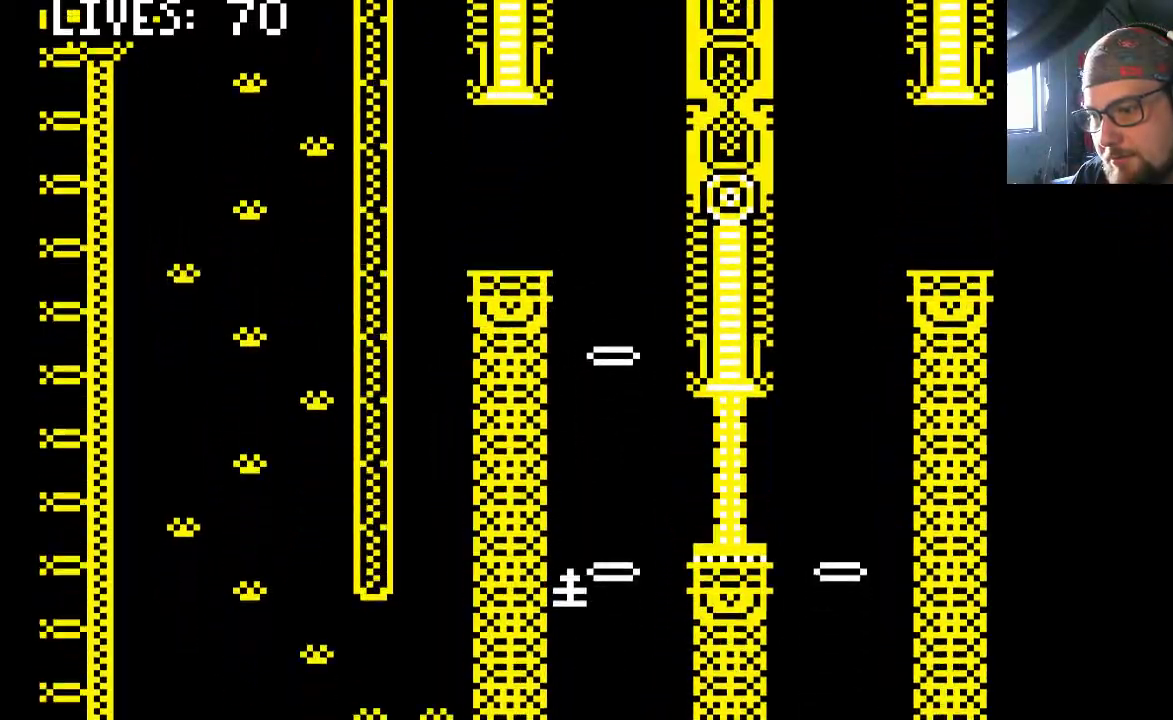
{"dt_ms": 500, "buttons": [], "left_stick": "center", "right_stick": "center", "events": [[100, "DPAD_RIGHT", "up"]]}
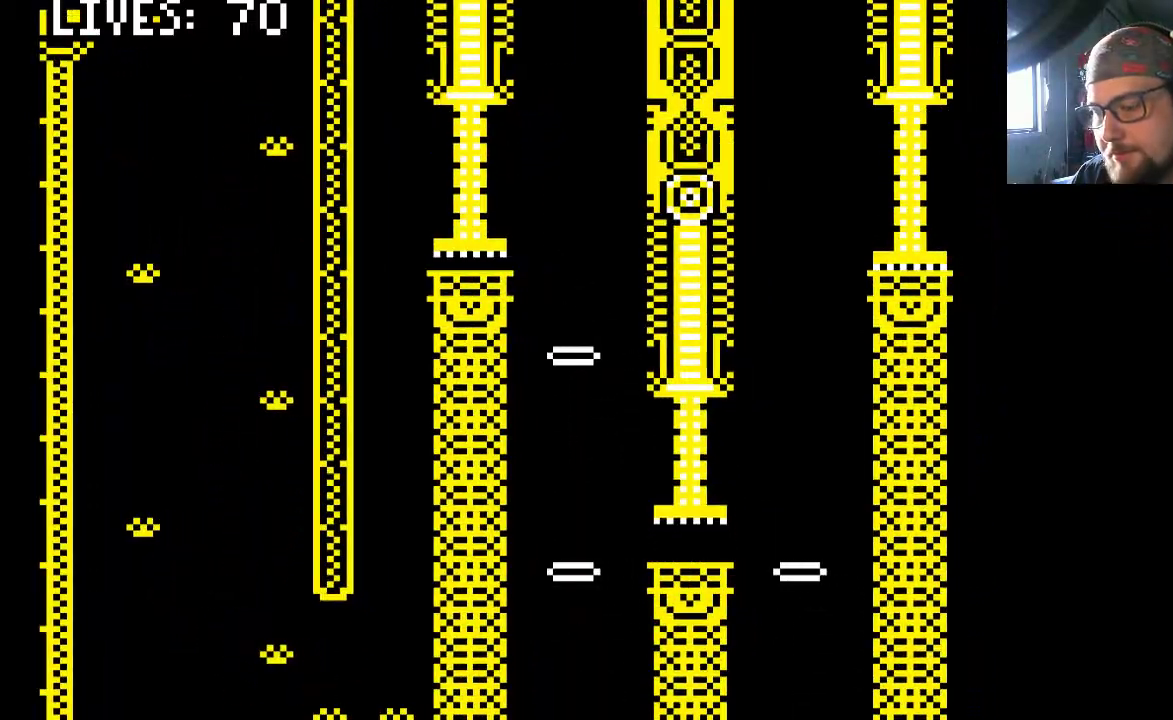
{"dt_ms": 500, "buttons": [], "left_stick": "center", "right_stick": "center"}
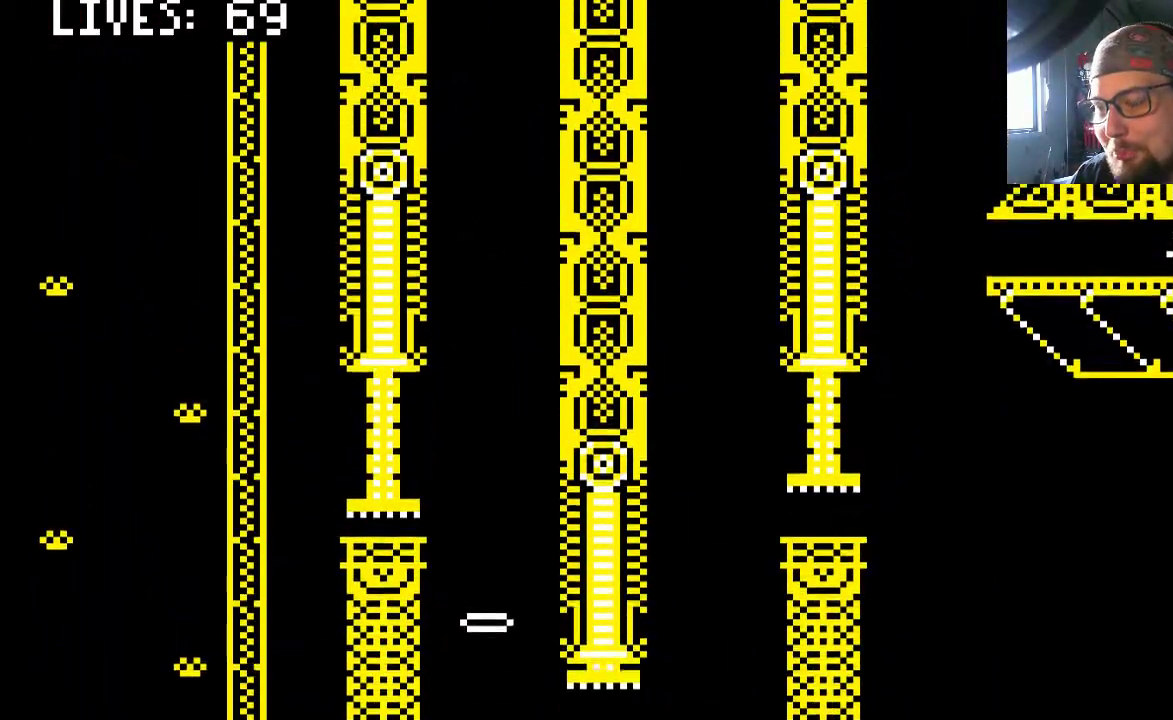
{"dt_ms": 500, "buttons": [], "left_stick": "center", "right_stick": "center", "events": []}
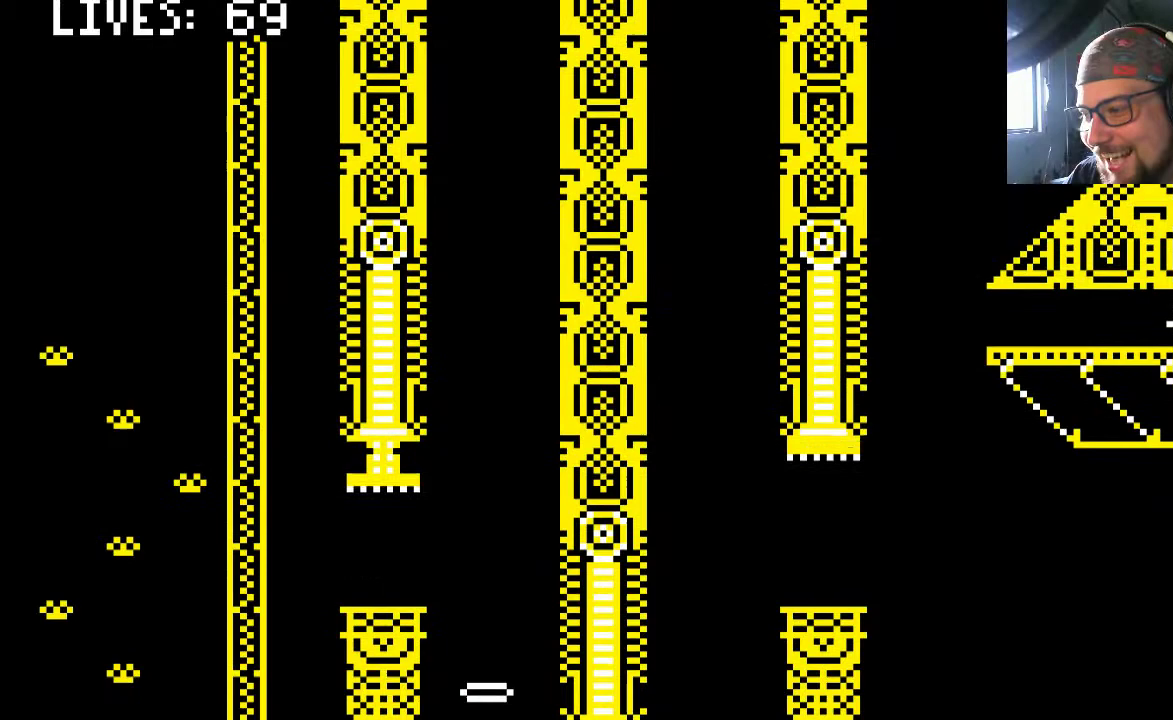
{"dt_ms": 500, "buttons": ["DPAD_LEFT"], "left_stick": "center", "right_stick": "center"}
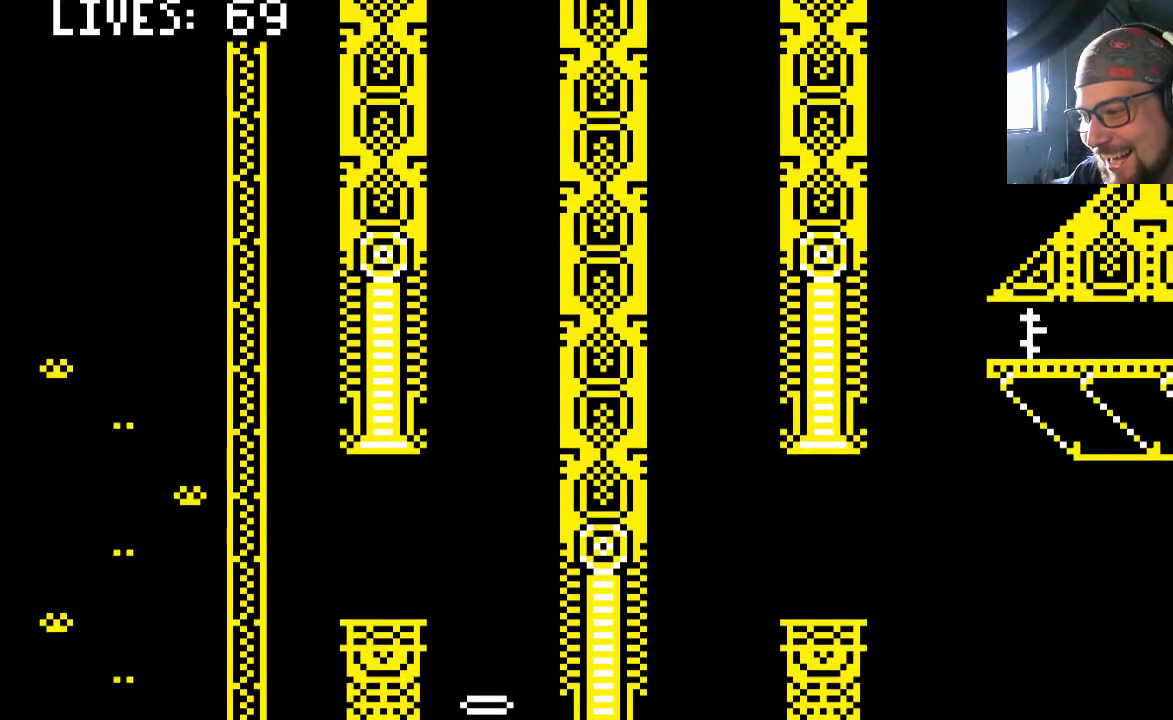
{"dt_ms": 500, "buttons": ["DPAD_LEFT"], "left_stick": "center", "right_stick": "center", "events": [[167, "DPAD_LEFT", "up"], [367, "DPAD_LEFT", "down"]]}
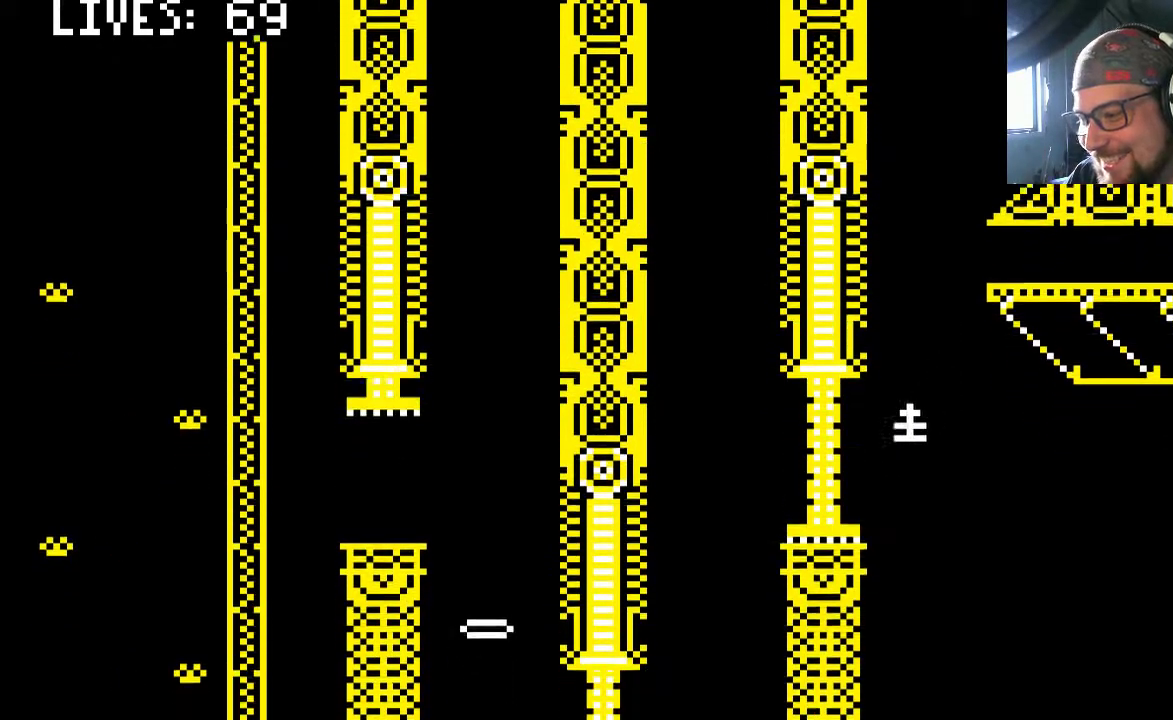
{"dt_ms": 500, "buttons": [], "left_stick": "center", "right_stick": "center", "events": [[183, "DPAD_LEFT", "up"]]}
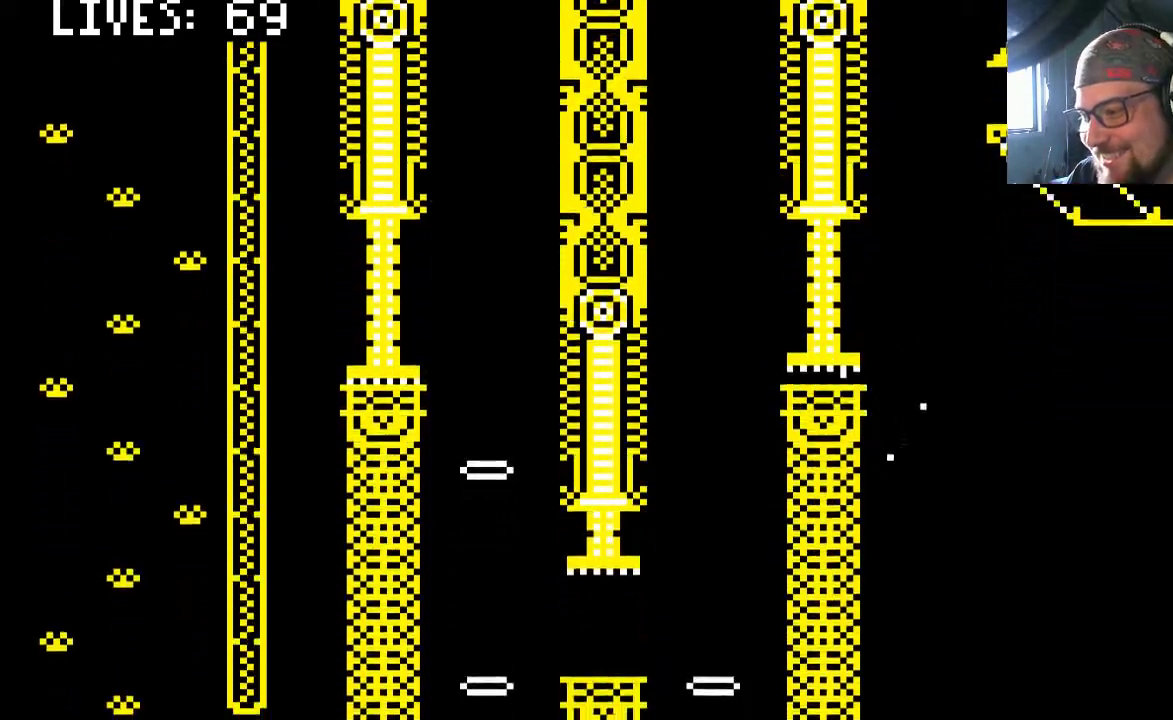
{"dt_ms": 500, "buttons": ["DPAD_LEFT"], "left_stick": "center", "right_stick": "center", "events": [[400, "DPAD_LEFT", "down"]]}
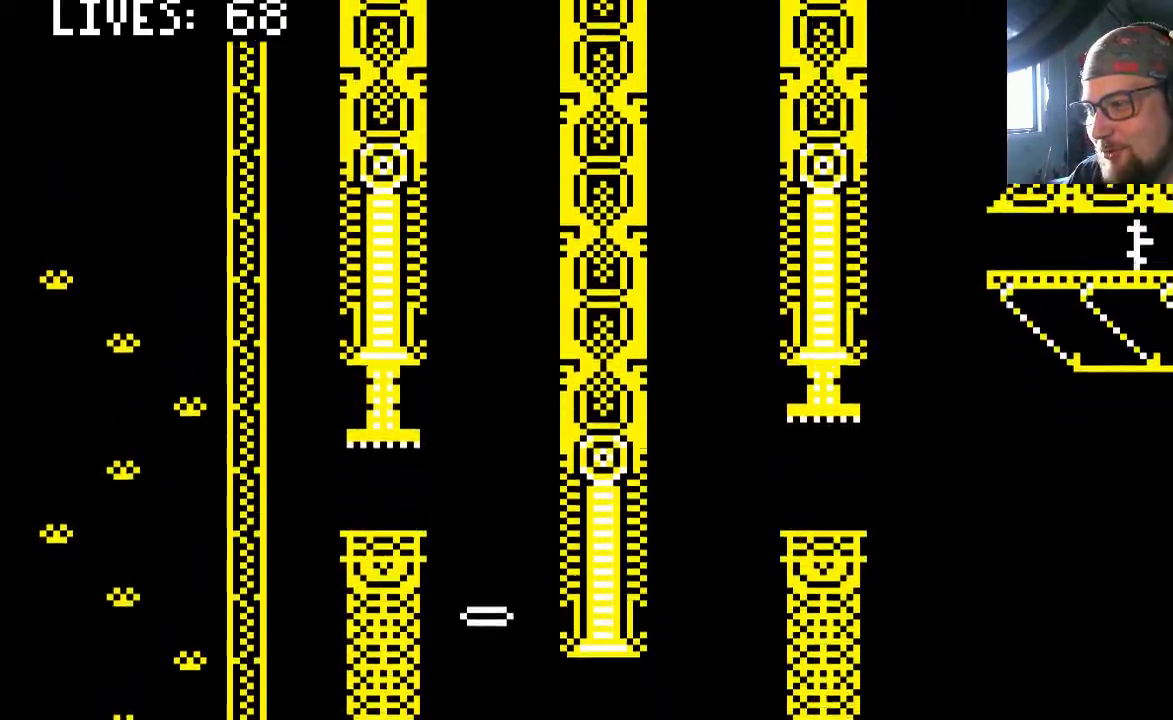
{"dt_ms": 500, "buttons": [], "left_stick": "center", "right_stick": "center", "events": [[117, "DPAD_LEFT", "up"], [267, "DPAD_LEFT", "down"], [433, "DPAD_LEFT", "up"]]}
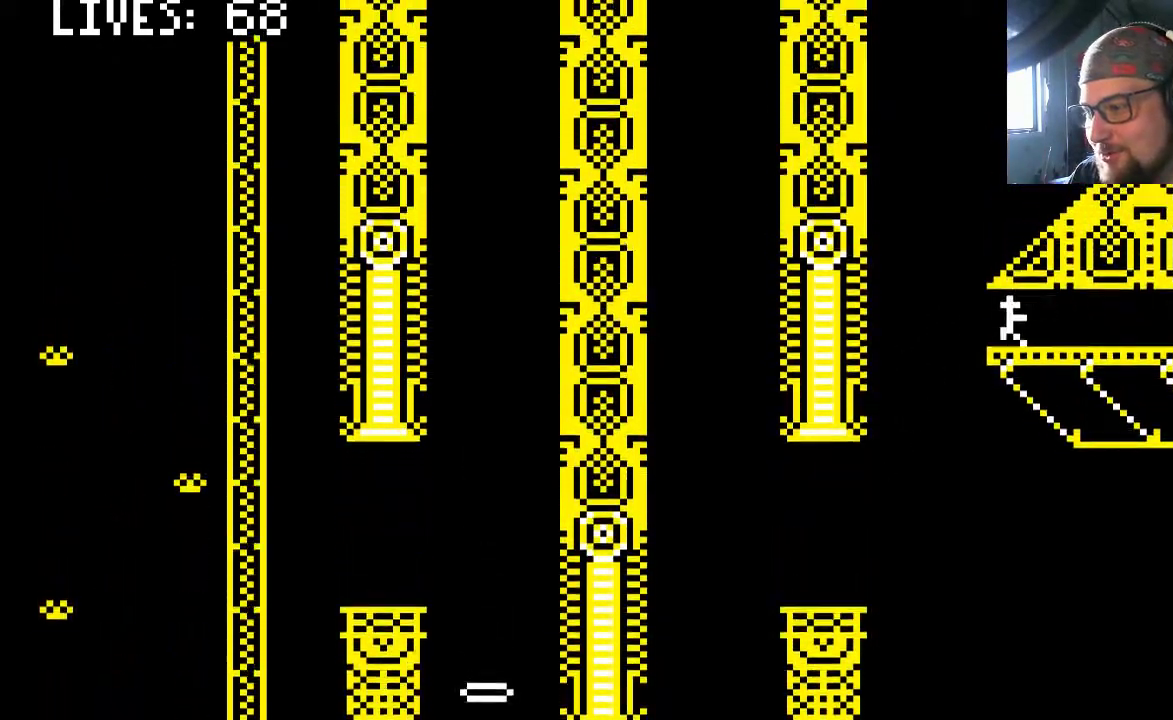
{"dt_ms": 500, "buttons": [], "left_stick": "center", "right_stick": "center", "events": [[167, "DPAD_LEFT", "down"], [233, "DPAD_LEFT", "up"]]}
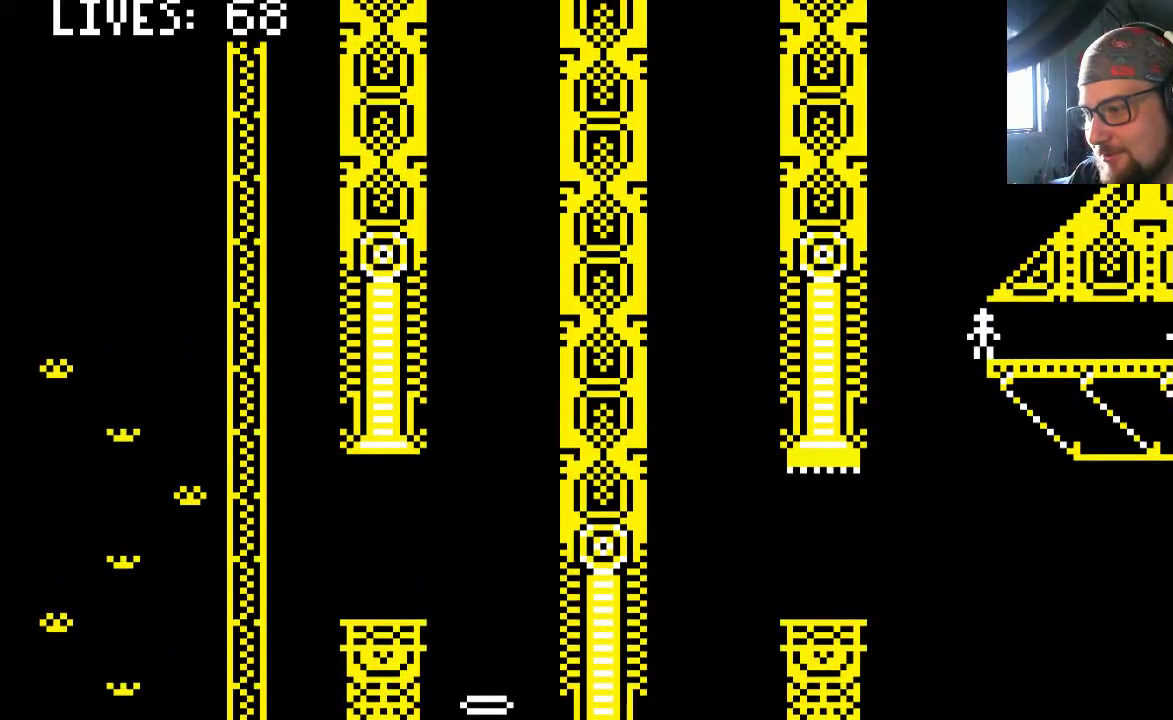
{"dt_ms": 500, "buttons": [], "left_stick": "center", "right_stick": "center", "events": [[167, "CIRCLE", "down"], [267, "CIRCLE", "up"]]}
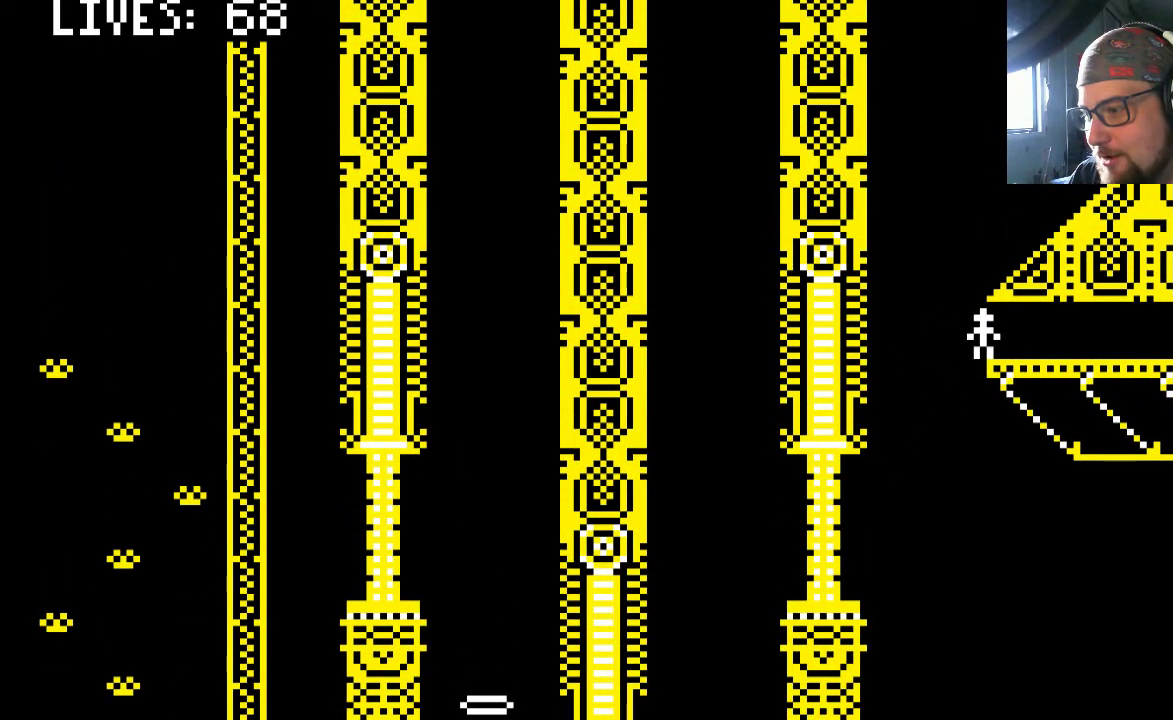
{"dt_ms": 500, "buttons": [], "left_stick": "center", "right_stick": "center", "events": [[67, "DPAD_RIGHT", "down"], [167, "DPAD_RIGHT", "up"], [267, "CIRCLE", "down"], [400, "CIRCLE", "up"]]}
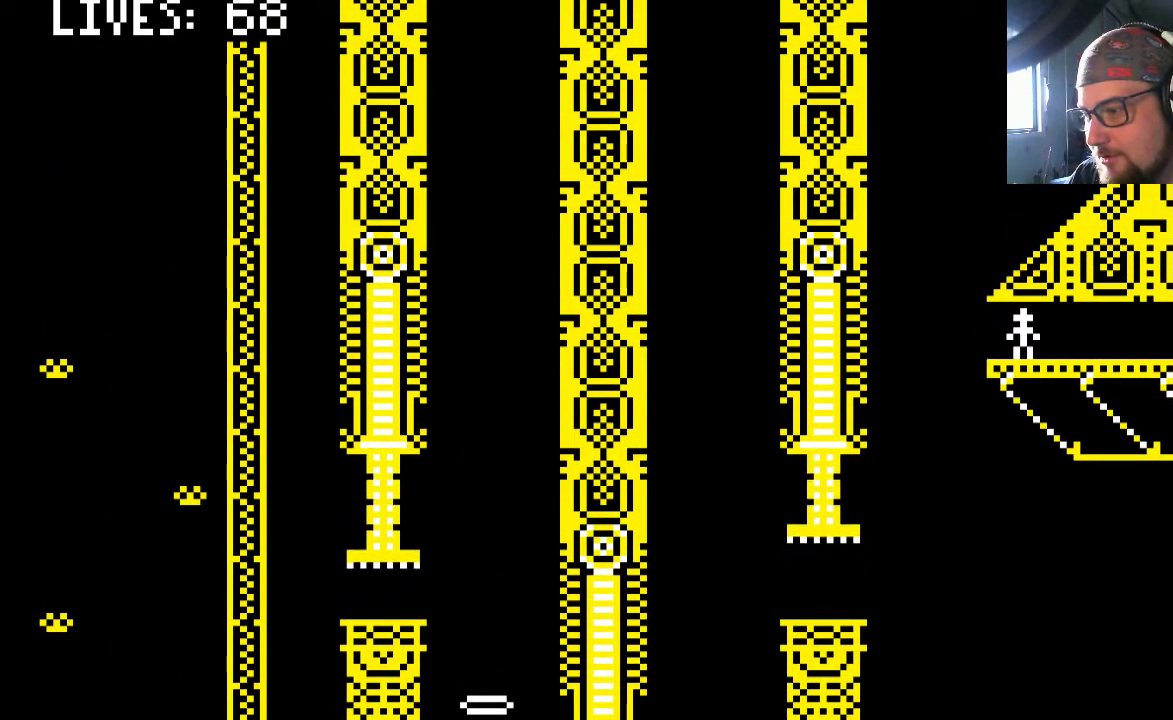
{"dt_ms": 500, "buttons": [], "left_stick": "center", "right_stick": "center", "events": []}
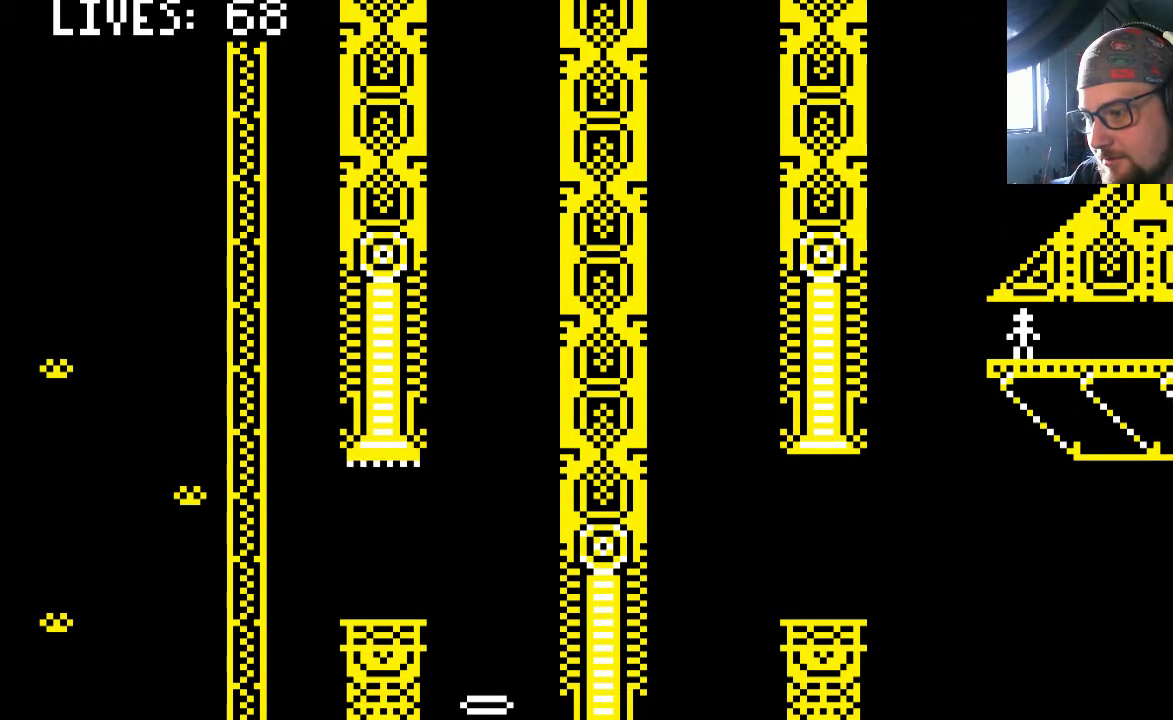
{"dt_ms": 500, "buttons": [], "left_stick": "center", "right_stick": "center", "events": []}
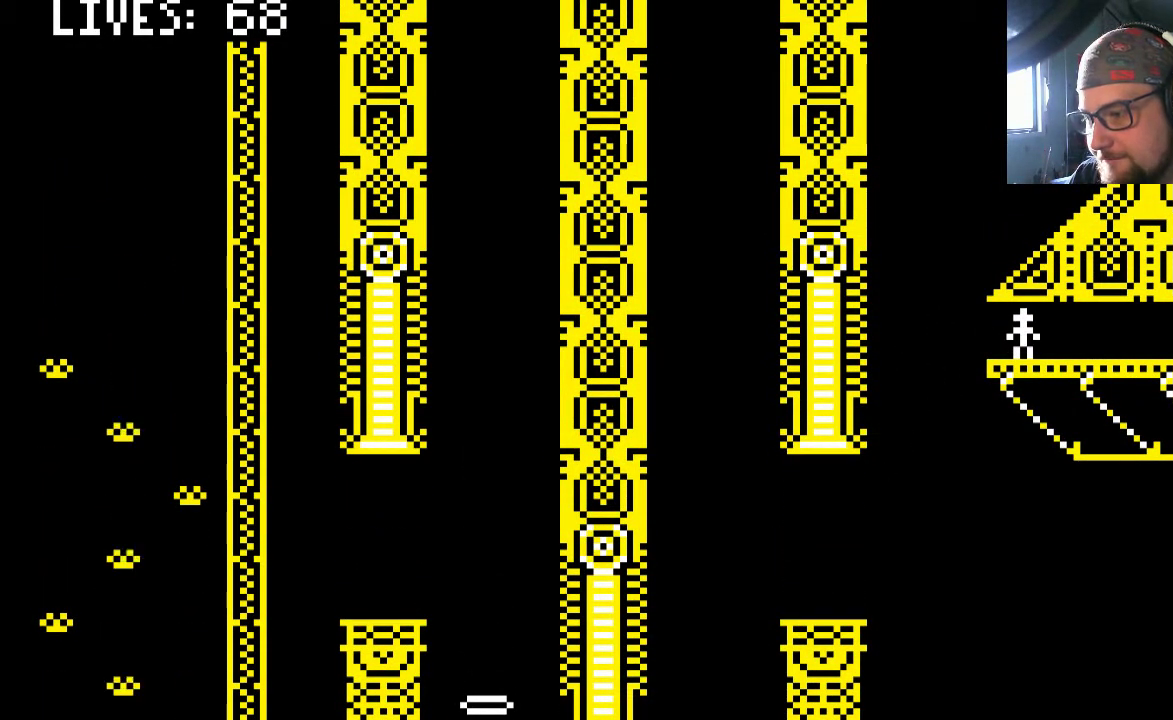
{"dt_ms": 500, "buttons": [], "left_stick": "center", "right_stick": "center", "events": []}
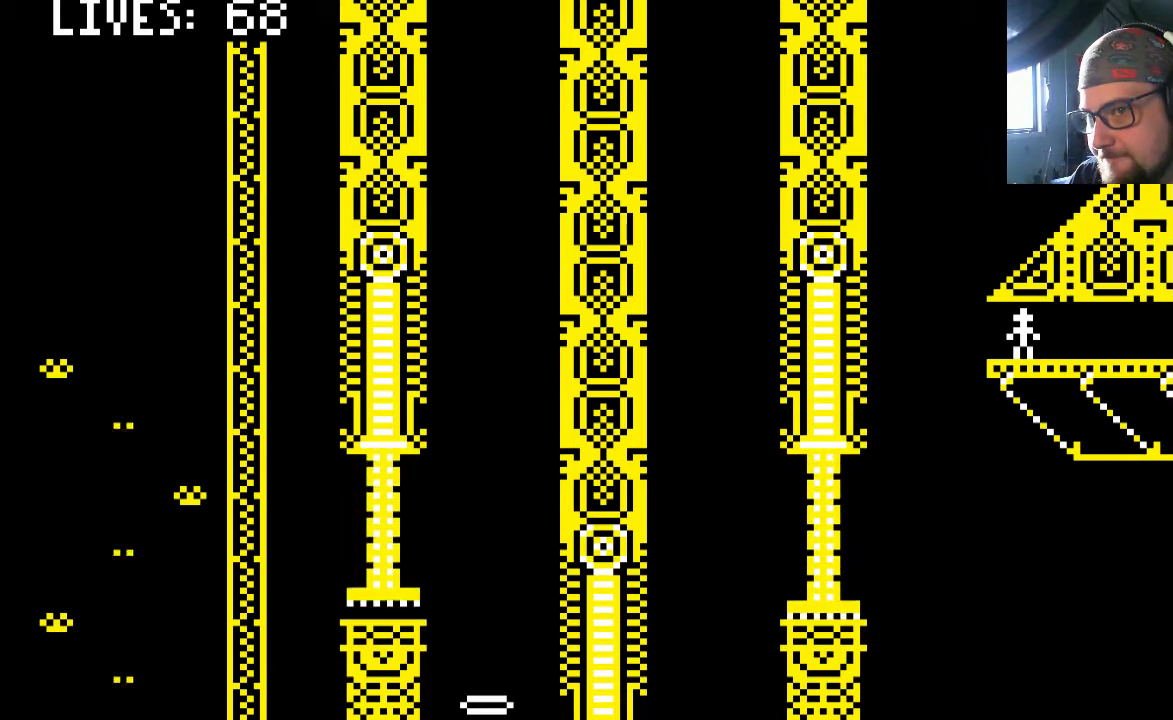
{"dt_ms": 500, "buttons": [], "left_stick": "center", "right_stick": "center", "events": []}
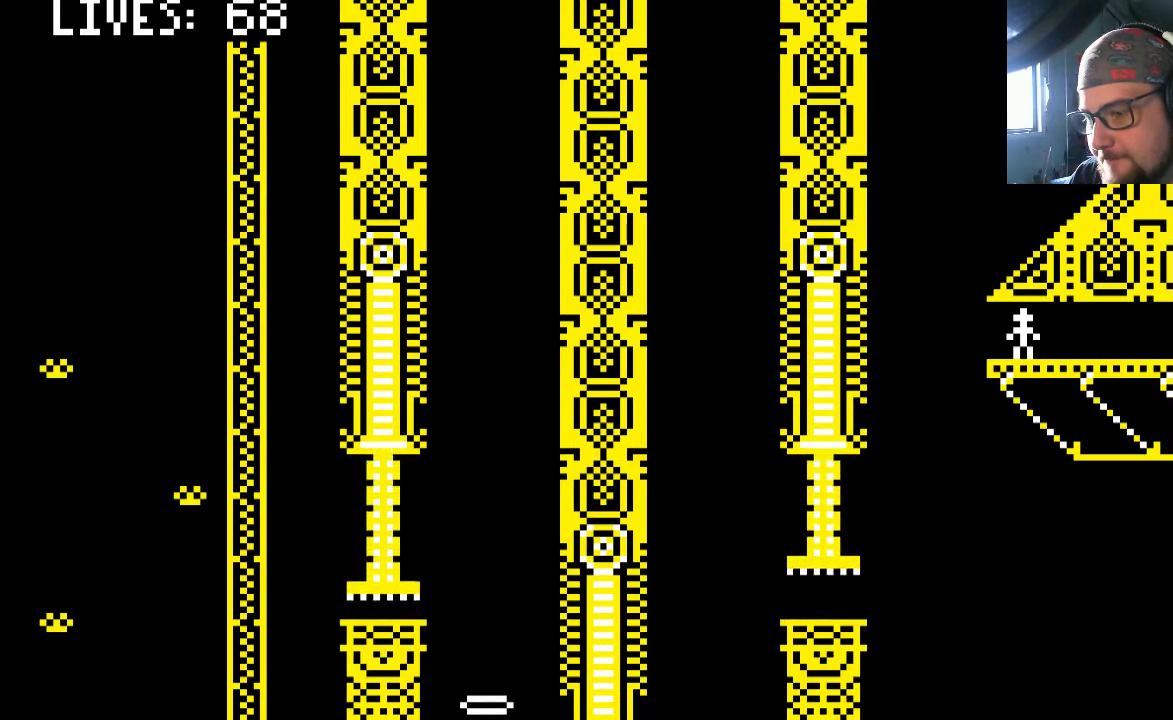
{"dt_ms": 500, "buttons": ["DPAD_LEFT"], "left_stick": "center", "right_stick": "center", "events": [[367, "DPAD_LEFT", "down"]]}
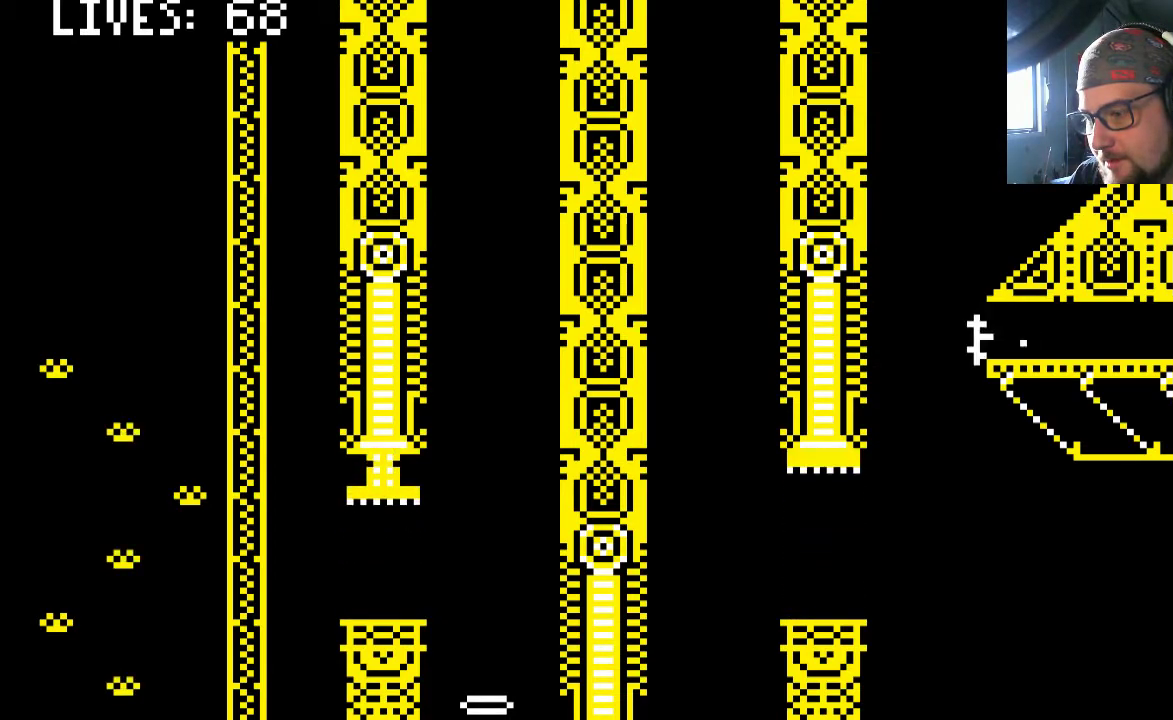
{"dt_ms": 500, "buttons": ["DPAD_LEFT"], "left_stick": "center", "right_stick": "center", "events": []}
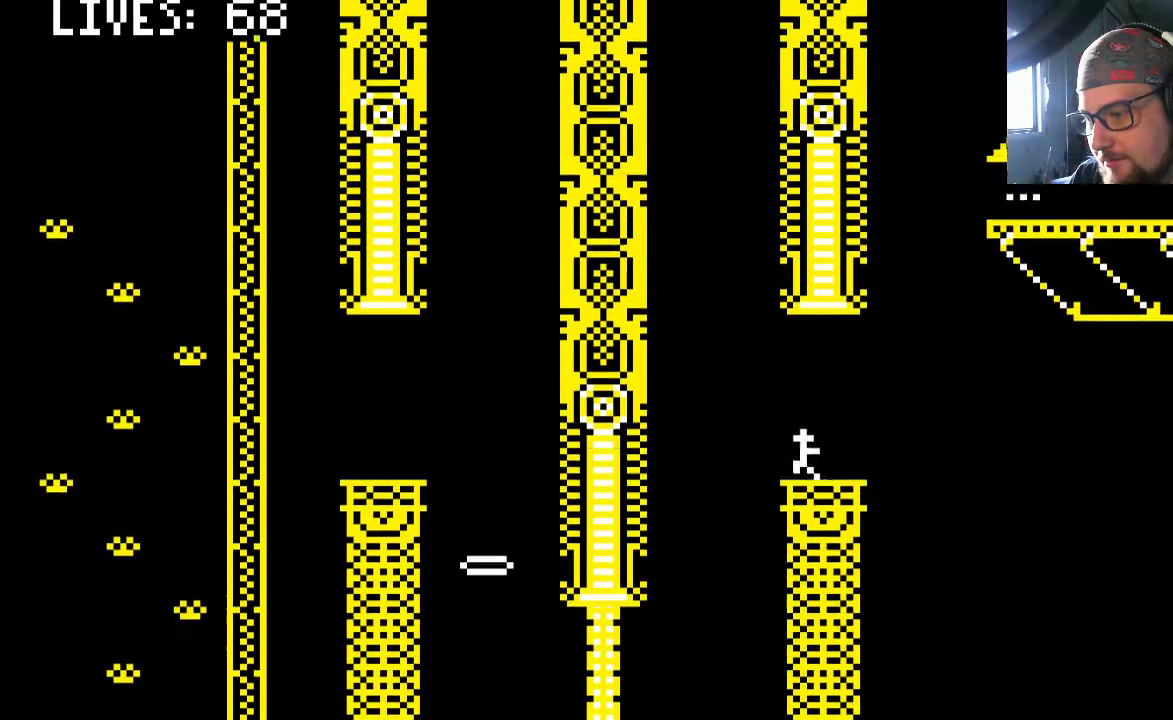
{"dt_ms": 500, "buttons": [], "left_stick": "center", "right_stick": "center", "events": [[33, "CROSS", "down"], [167, "CROSS", "up"], [217, "DPAD_LEFT", "up"]]}
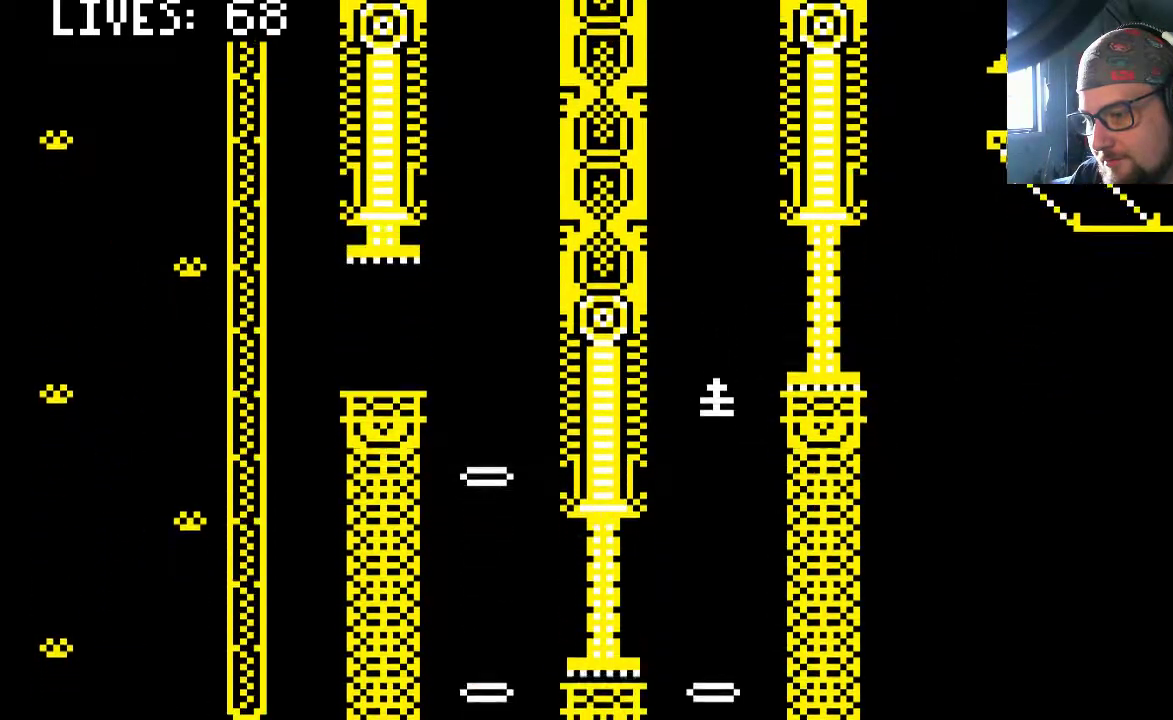
{"dt_ms": 500, "buttons": ["DPAD_LEFT"], "left_stick": "center", "right_stick": "center", "events": [[433, "DPAD_LEFT", "down"]]}
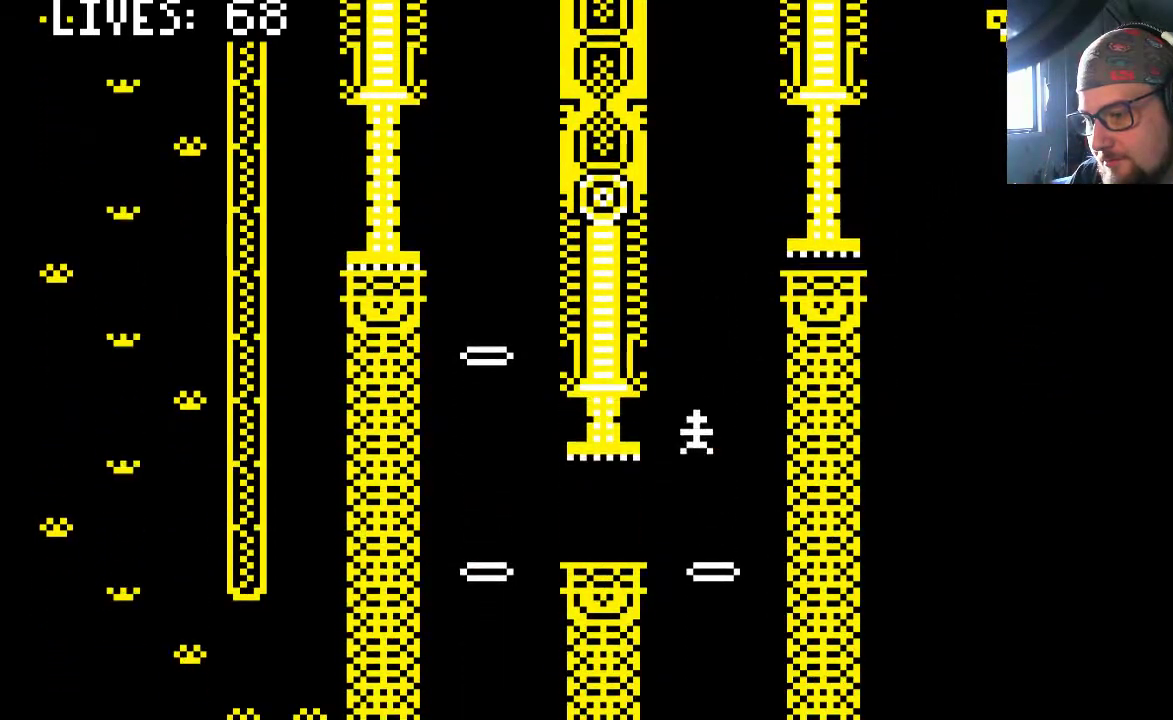
{"dt_ms": 500, "buttons": [], "left_stick": "center", "right_stick": "center", "events": [[33, "DPAD_LEFT", "up"], [233, "DPAD_LEFT", "down"], [300, "DPAD_LEFT", "up"]]}
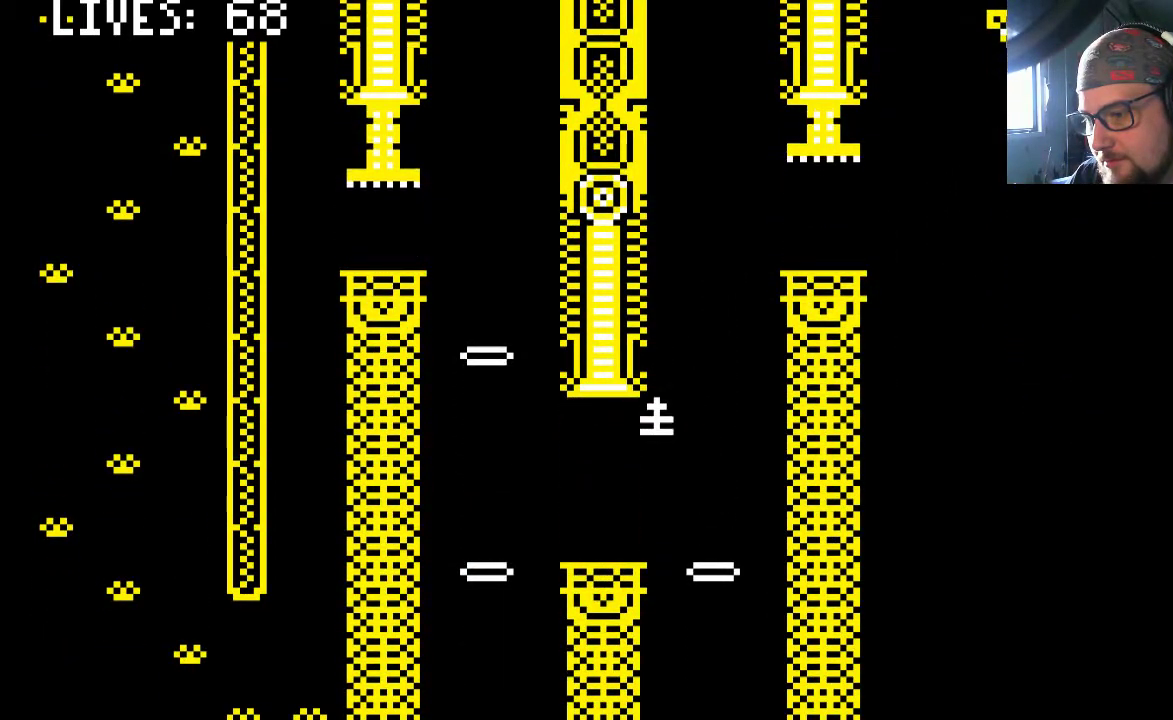
{"dt_ms": 500, "buttons": [], "left_stick": "center", "right_stick": "center", "events": [[100, "DPAD_LEFT", "down"], [233, "CROSS", "down"], [333, "CROSS", "up"], [467, "DPAD_LEFT", "up"]]}
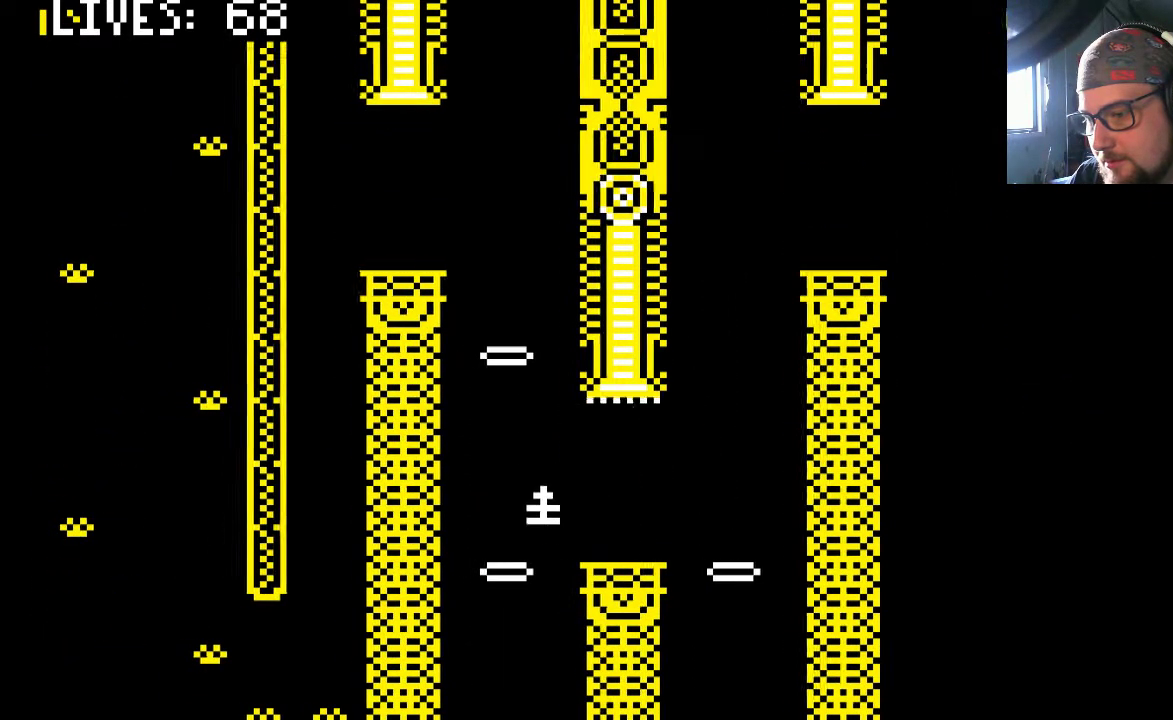
{"dt_ms": 500, "buttons": [], "left_stick": "center", "right_stick": "center", "events": [[133, "DPAD_LEFT", "down"], [200, "DPAD_LEFT", "up"]]}
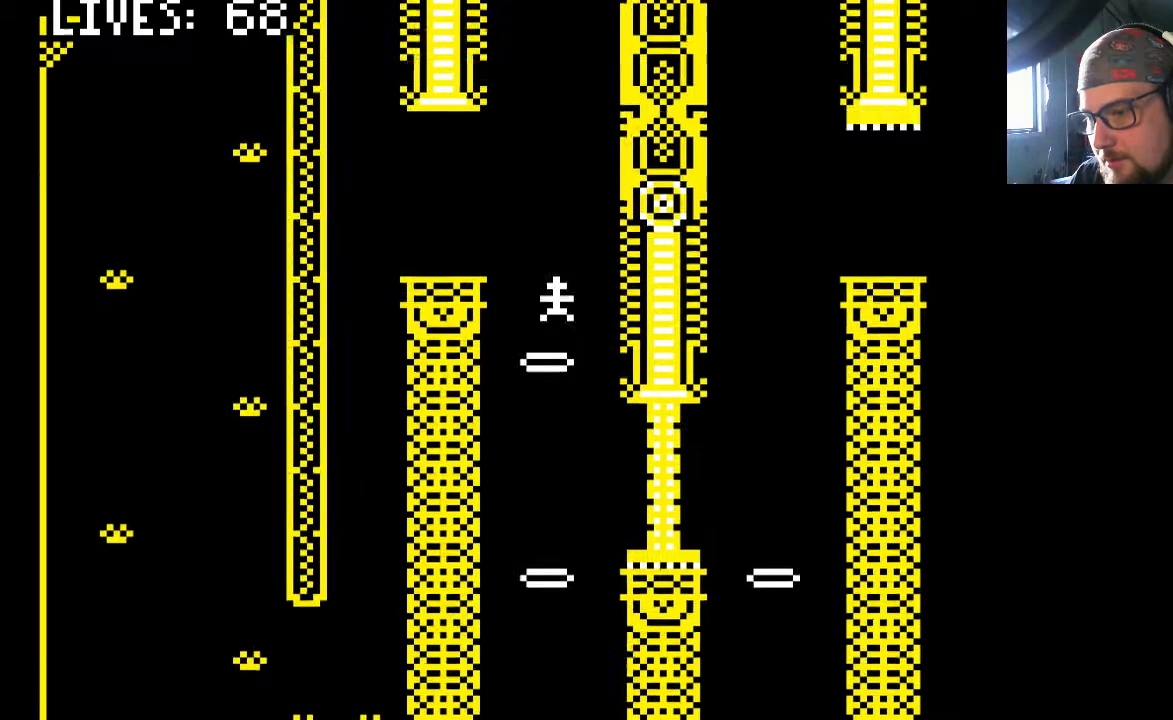
{"dt_ms": 500, "buttons": [], "left_stick": "center", "right_stick": "center", "events": []}
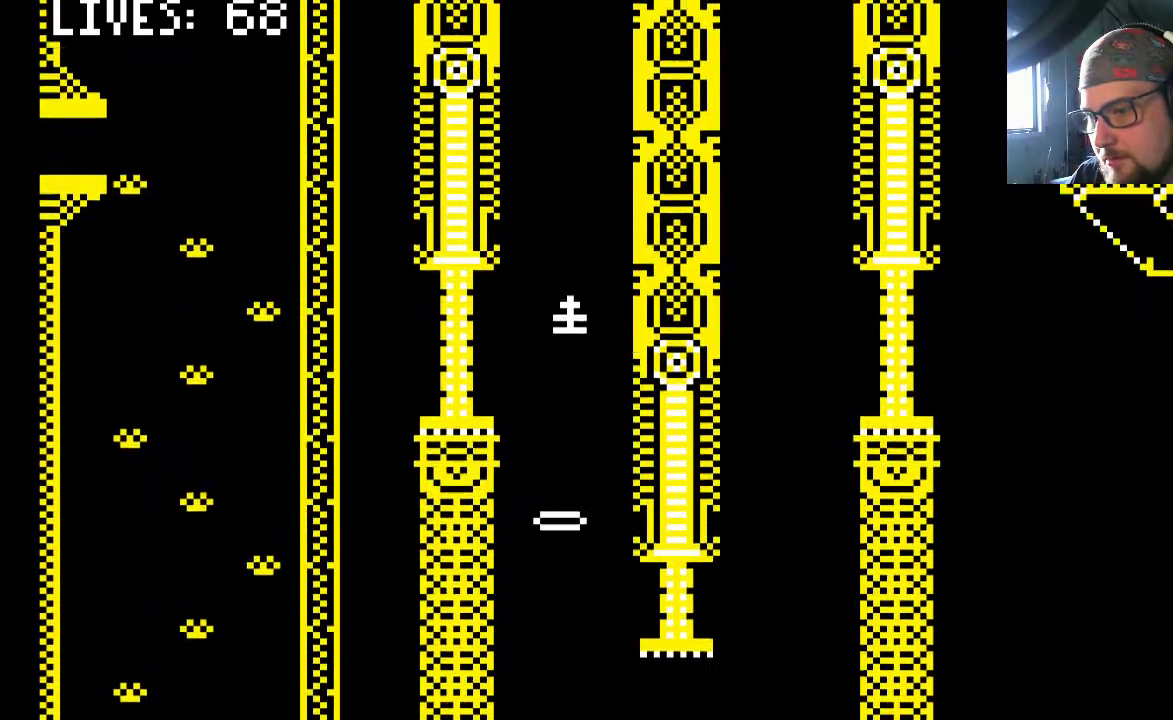
{"dt_ms": 1000, "buttons": ["DPAD_LEFT"], "left_stick": "center", "right_stick": "center"}
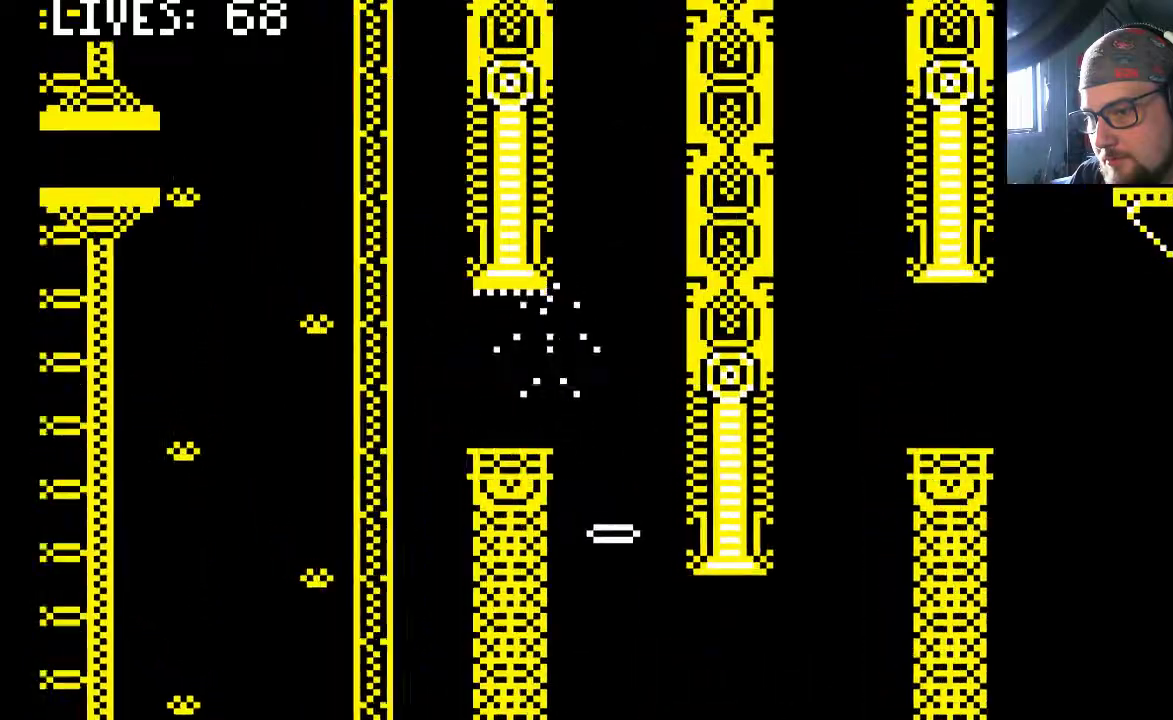
{"dt_ms": 500, "buttons": ["DPAD_LEFT"], "left_stick": "center", "right_stick": "center"}
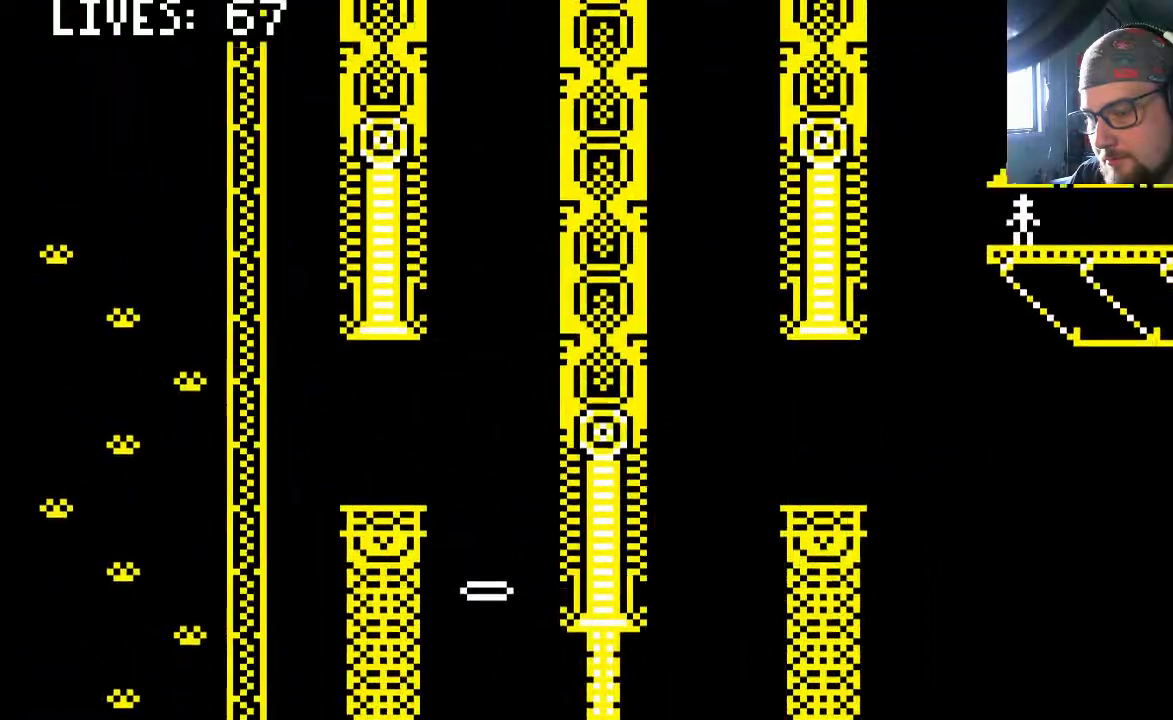
{"dt_ms": 500, "buttons": ["DPAD_LEFT"], "left_stick": "center", "right_stick": "center", "events": []}
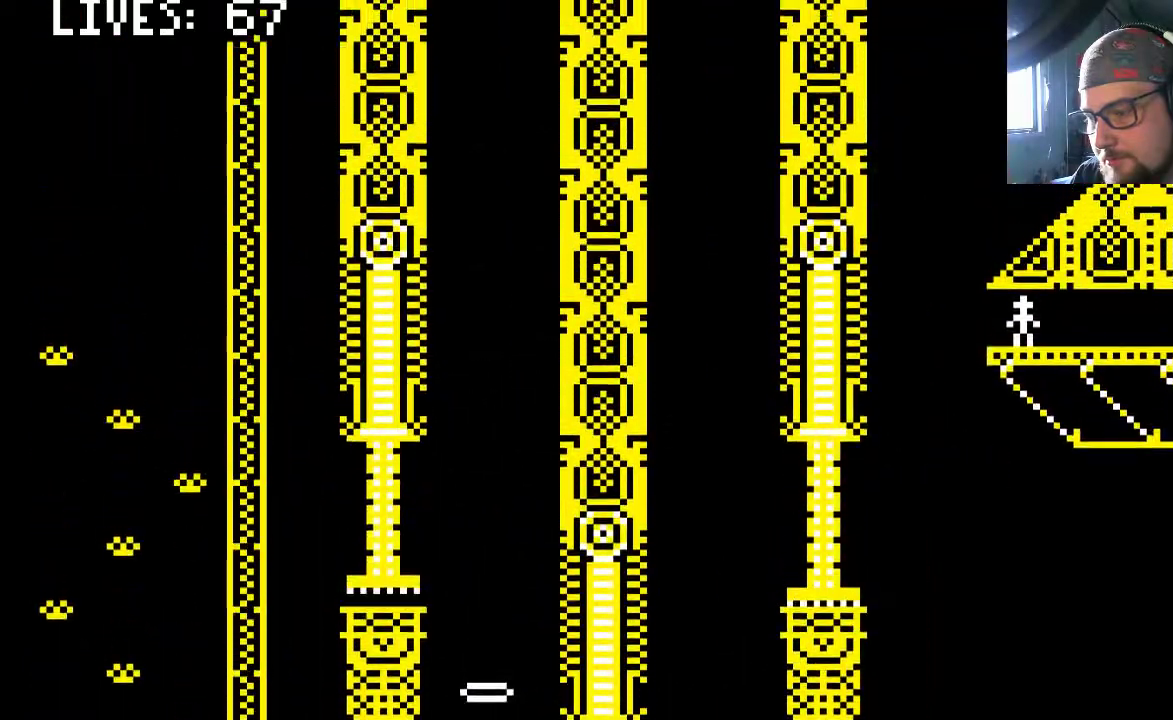
{"dt_ms": 500, "buttons": [], "left_stick": "center", "right_stick": "center", "events": [[433, "DPAD_LEFT", "up"]]}
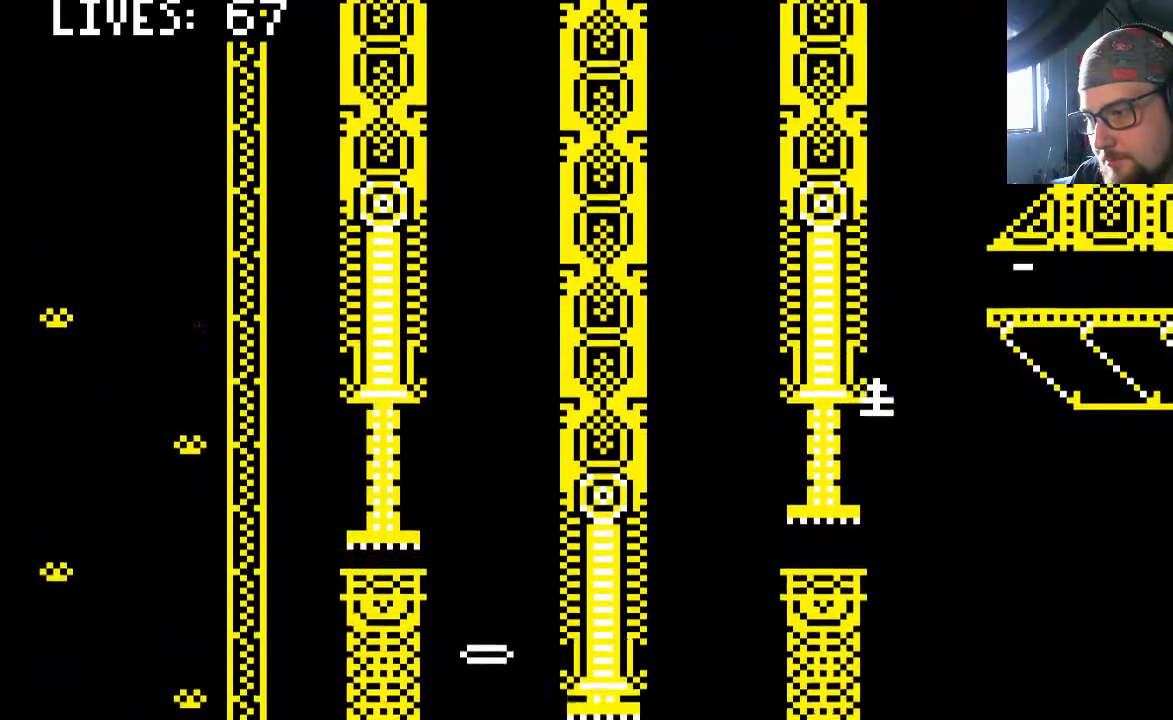
{"dt_ms": 500, "buttons": [], "left_stick": "center", "right_stick": "center", "events": [[67, "DPAD_LEFT", "down"], [267, "DPAD_LEFT", "up"]]}